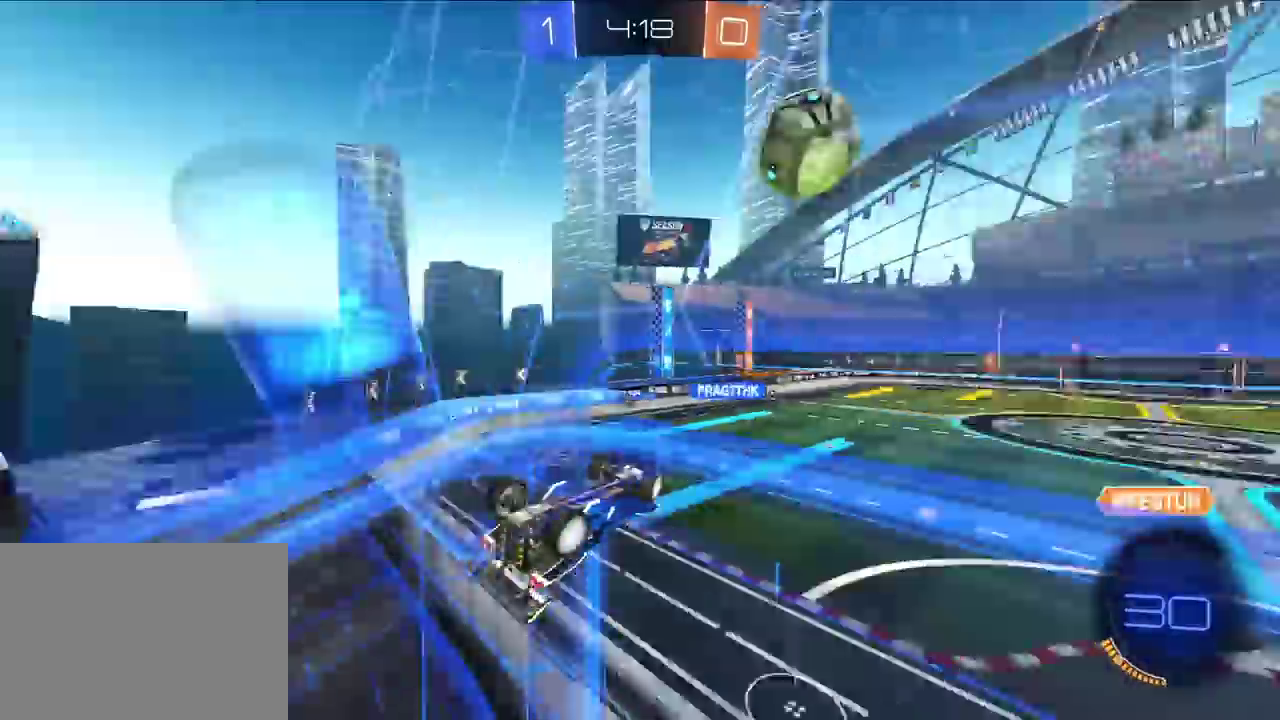
Gameplay with a controller (PlayStation layout); each line is a JSON object with the inputs held at the frame after it. "events" lists button and stick changes between this image and that frame as [ms after this image, input, new state], when the widget could be followed in between.
{"buttons": ["R1"], "left_stick": "left", "right_stick": "center", "events": [[50, "left_stick", "left"], [100, "R1", "down"]]}
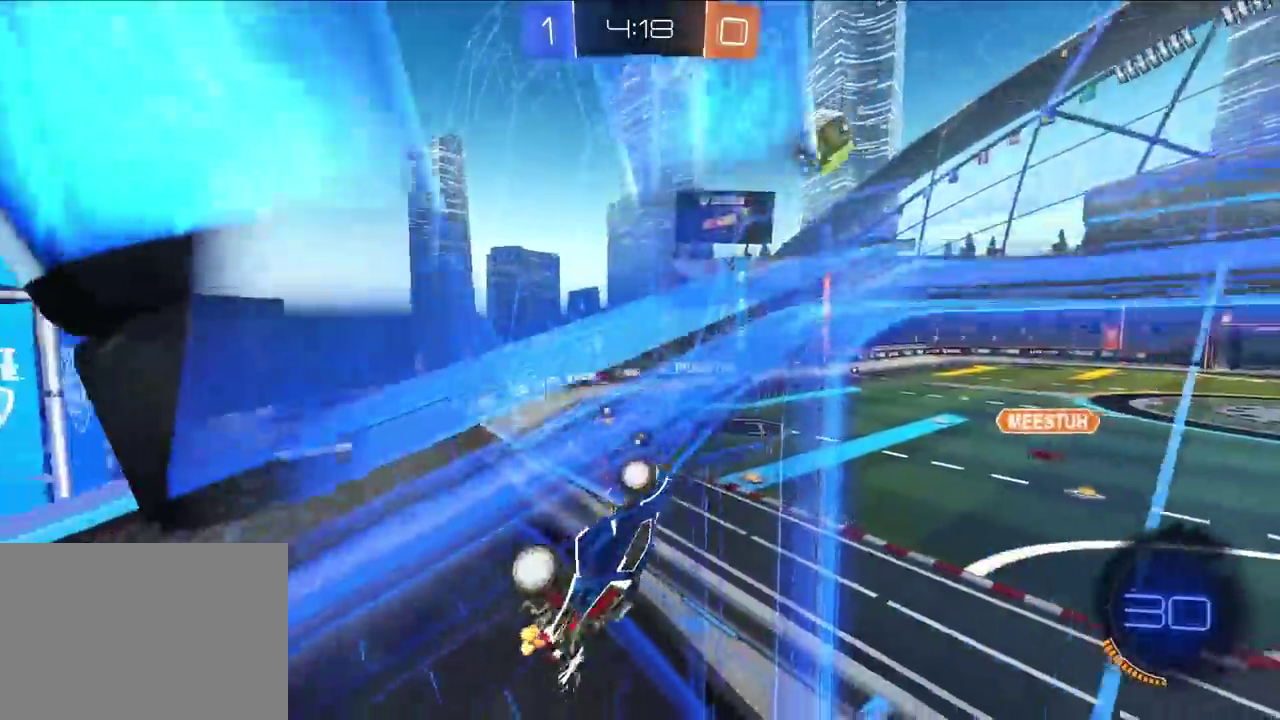
{"buttons": ["CROSS", "SQUARE", "TRIANGLE", "R1"], "left_stick": "left", "right_stick": "center", "events": [[50, "left_stick", "up-left"], [100, "left_stick", "up"], [150, "L2", "down"], [183, "R1", "up"], [267, "left_stick", "up-right"], [417, "CROSS", "down"], [417, "R1", "down"], [433, "L2", "up"], [450, "SQUARE", "down"], [467, "TRIANGLE", "down"], [467, "left_stick", "left"]]}
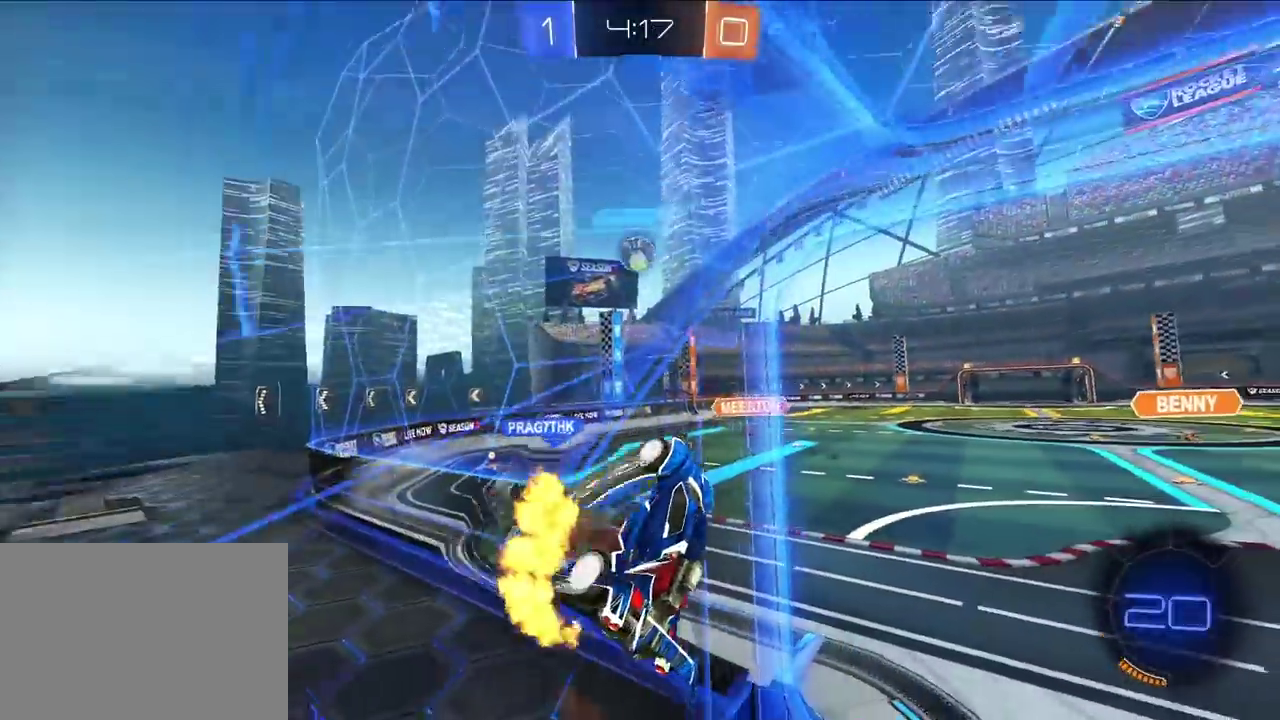
{"buttons": [], "left_stick": "center", "right_stick": "center", "events": [[200, "CROSS", "up"], [200, "SQUARE", "up"], [200, "TRIANGLE", "up"], [233, "R1", "up"], [233, "left_stick", "center"]]}
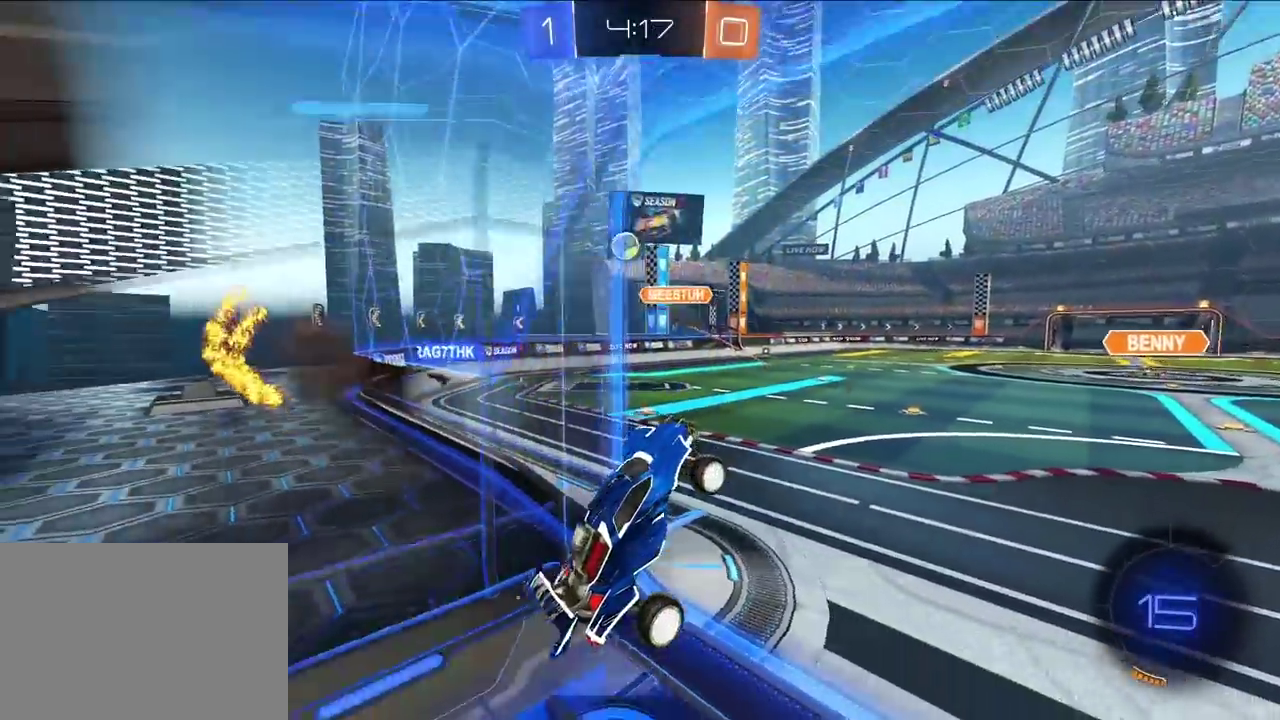
{"buttons": [], "left_stick": "up-left", "right_stick": "center", "events": [[167, "left_stick", "up"], [333, "CROSS", "down"], [417, "left_stick", "up-left"], [433, "CROSS", "up"]]}
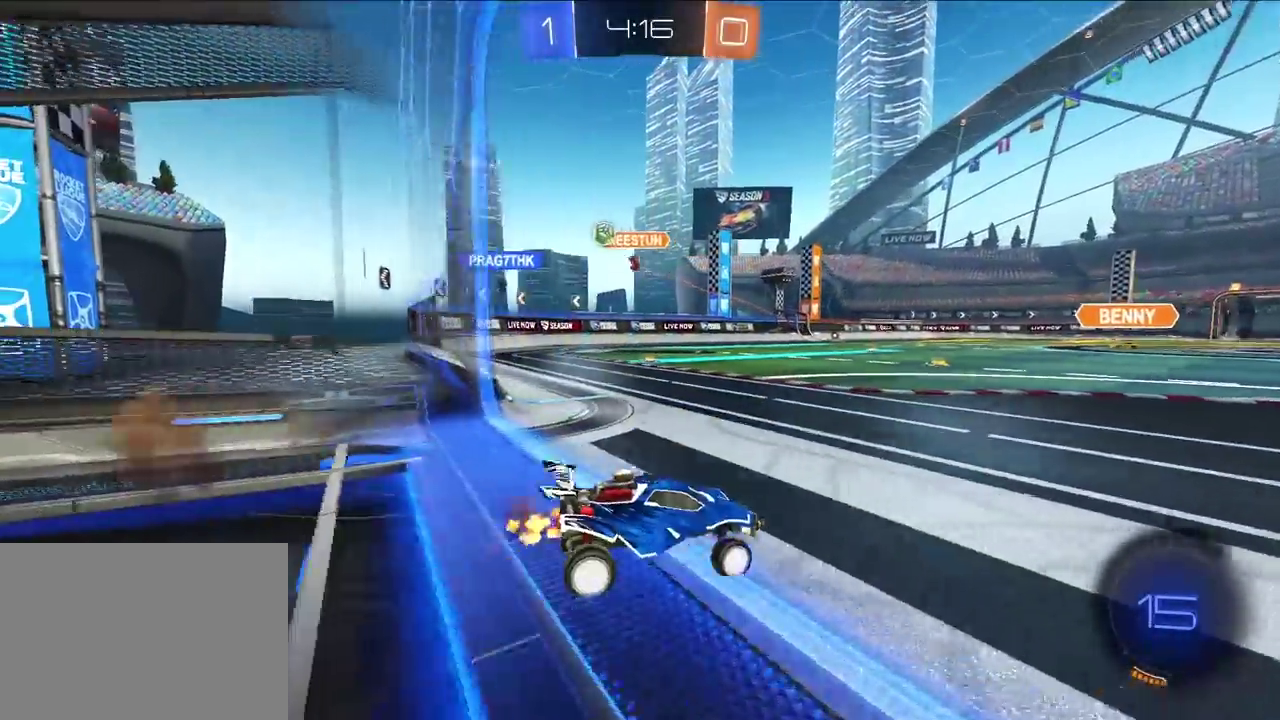
{"buttons": [], "left_stick": "up-left", "right_stick": "center", "events": [[167, "R1", "down"], [250, "left_stick", "left"], [333, "R1", "up"], [367, "left_stick", "up-left"]]}
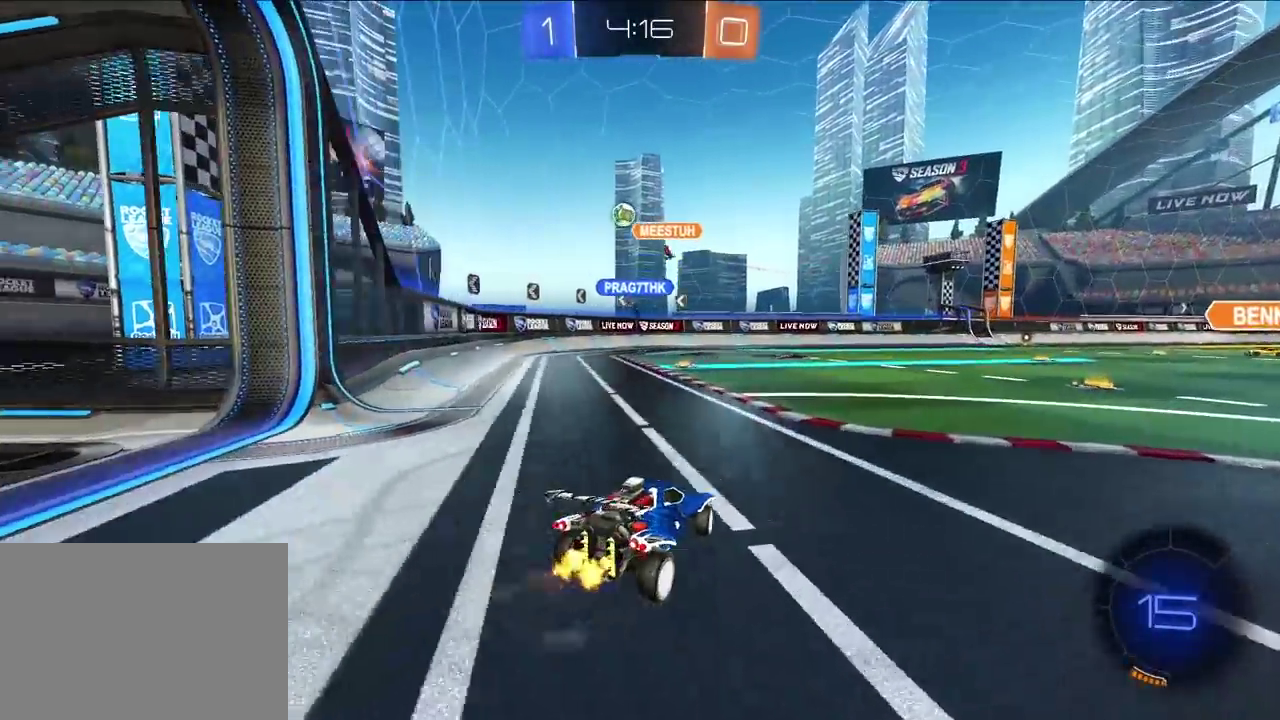
{"buttons": ["R1"], "left_stick": "up-left", "right_stick": "center", "events": [[17, "left_stick", "up"], [217, "L2", "down"], [367, "L2", "up"], [417, "left_stick", "up-left"], [483, "R1", "down"]]}
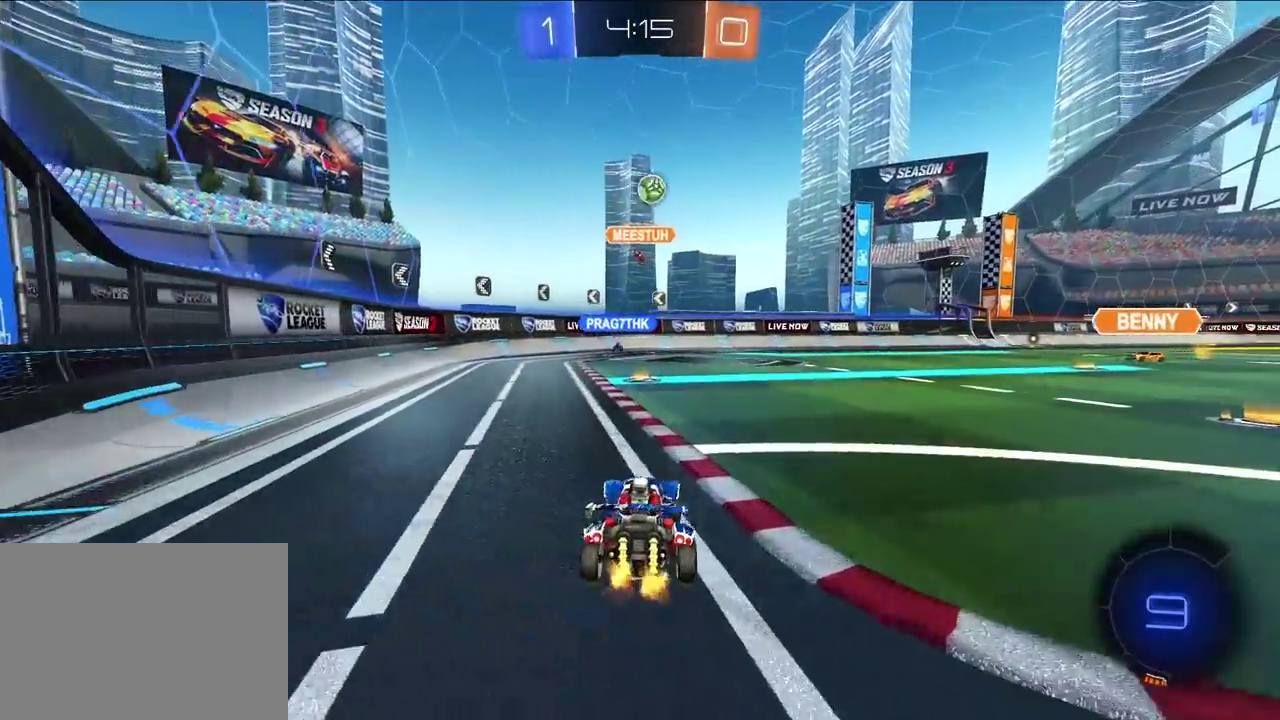
{"buttons": [], "left_stick": "up-left", "right_stick": "center", "events": [[217, "R1", "up"]]}
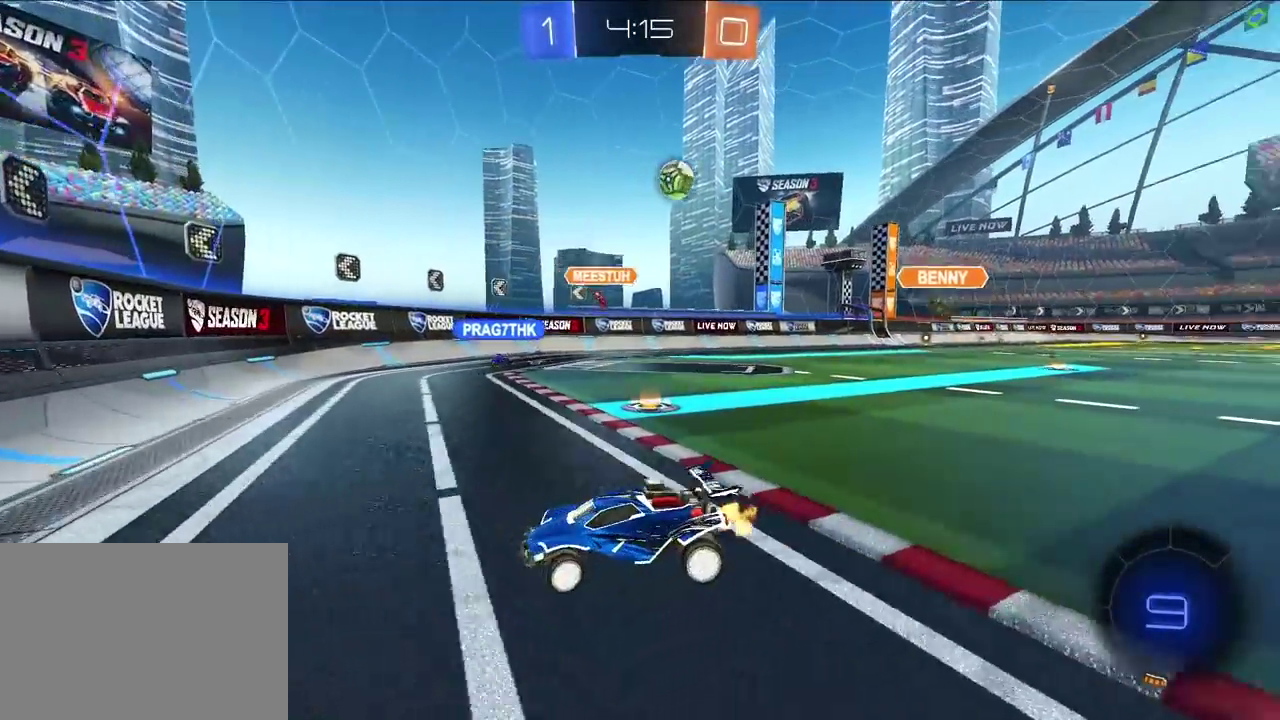
{"buttons": [], "left_stick": "up-left", "right_stick": "center", "events": []}
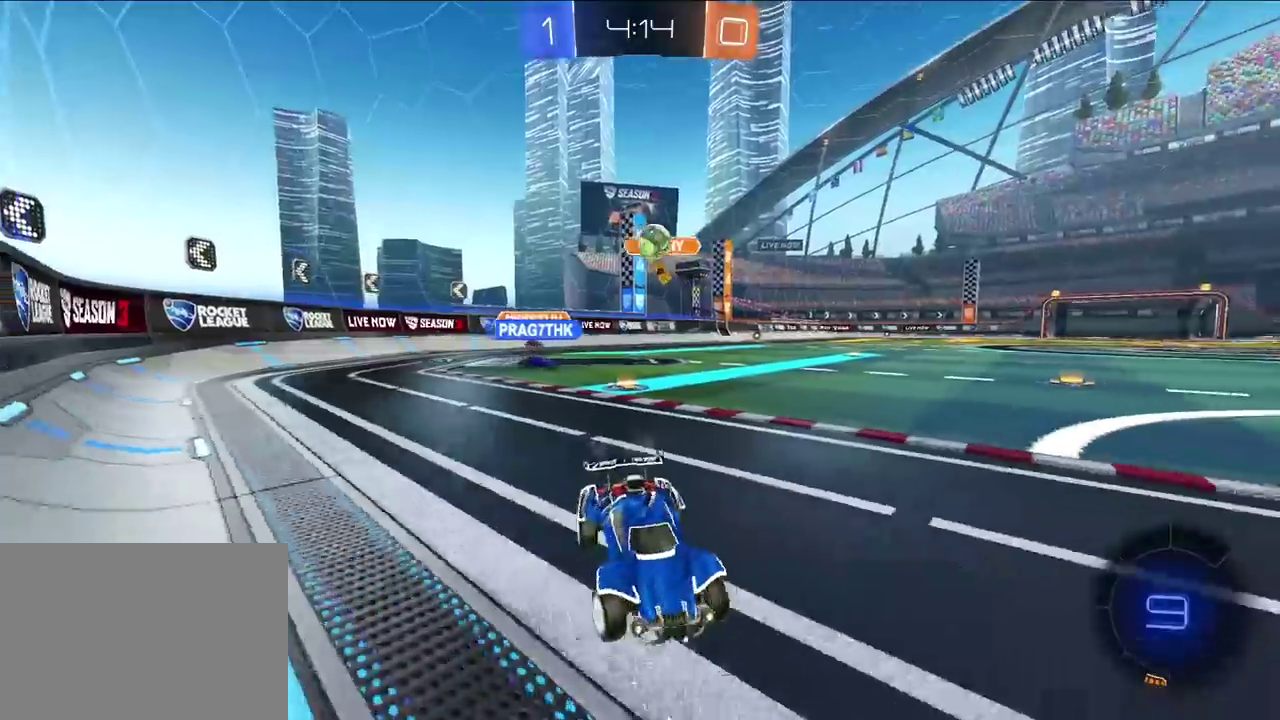
{"buttons": ["R1"], "left_stick": "up-left", "right_stick": "center", "events": [[67, "left_stick", "center"], [350, "left_stick", "up-left"], [383, "R1", "down"]]}
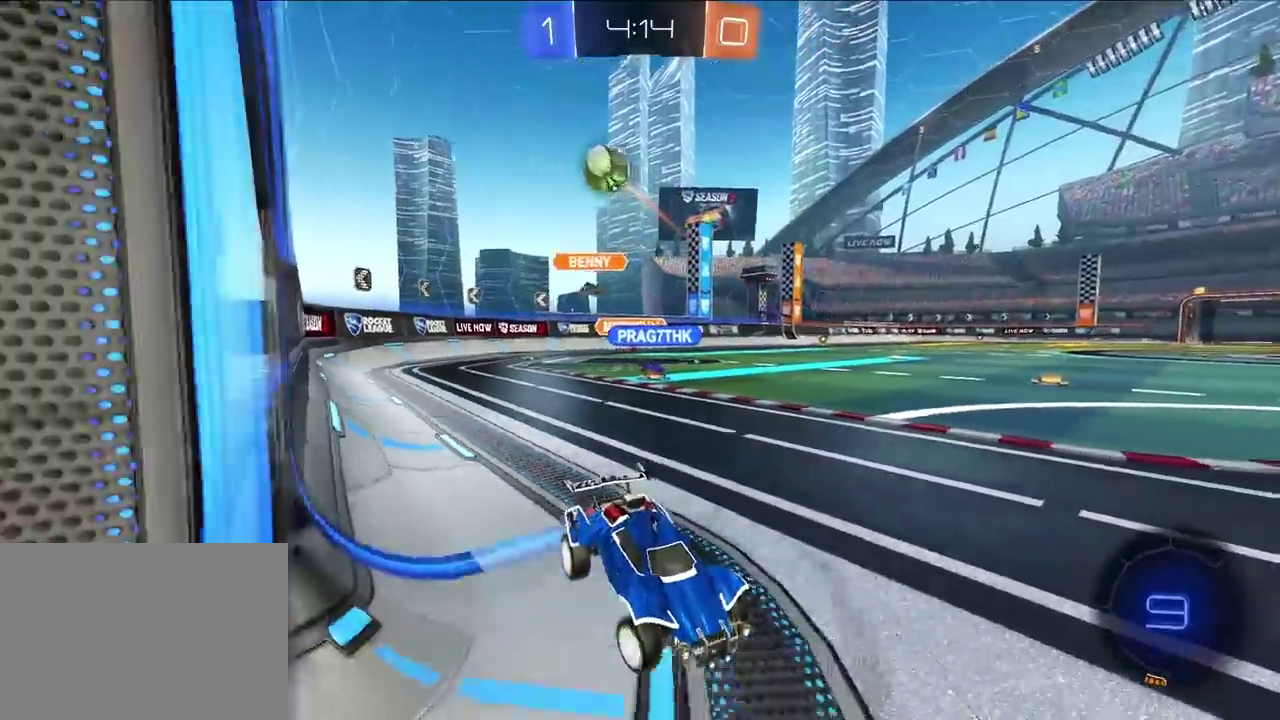
{"buttons": [], "left_stick": "up-left", "right_stick": "center", "events": [[150, "R1", "up"], [333, "R1", "down"], [450, "R1", "up"]]}
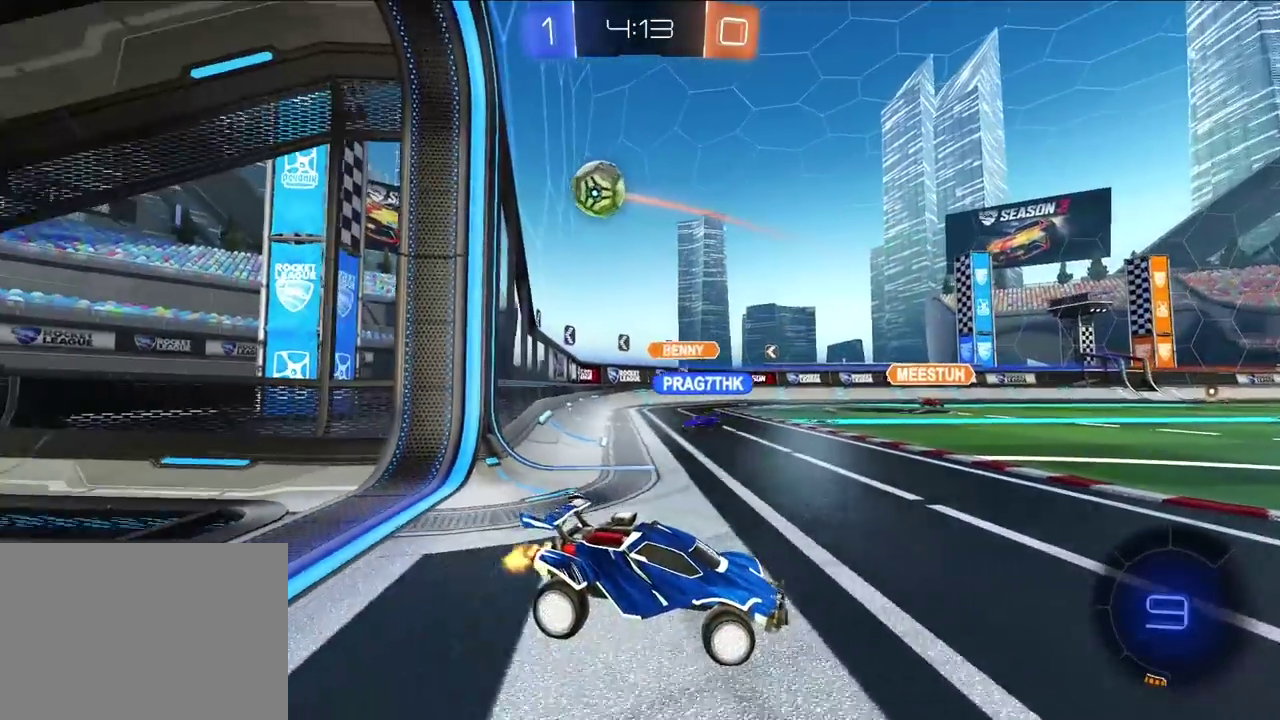
{"buttons": [], "left_stick": "up-left", "right_stick": "center", "events": [[150, "left_stick", "up"], [333, "left_stick", "up-left"]]}
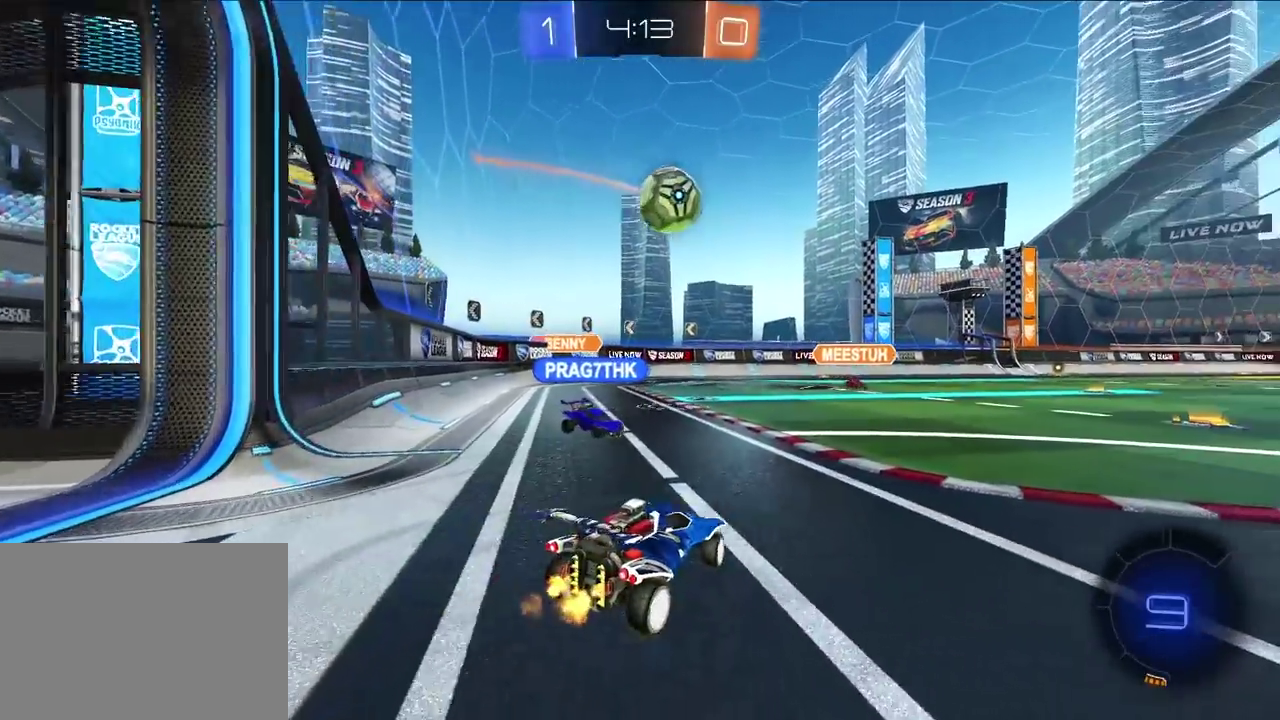
{"buttons": [], "left_stick": "down", "right_stick": "center", "events": [[50, "left_stick", "down"]]}
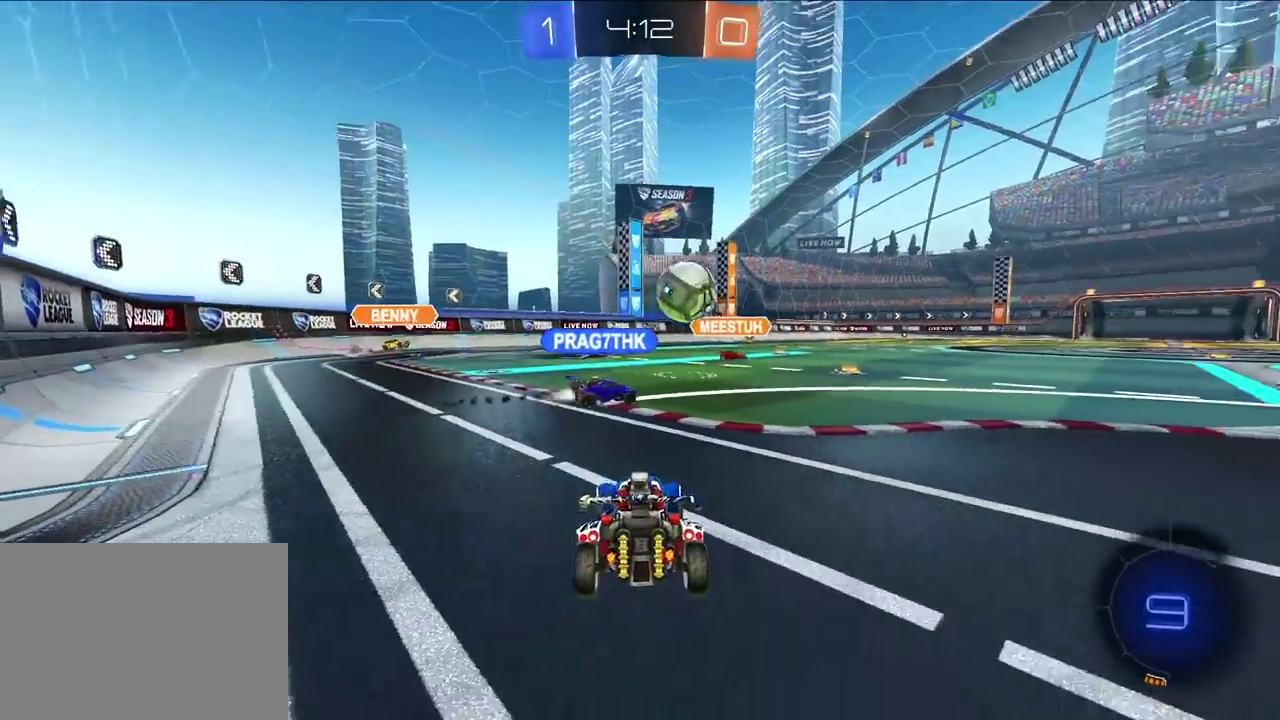
{"buttons": [], "left_stick": "up", "right_stick": "center", "events": [[100, "left_stick", "center"], [383, "left_stick", "up"]]}
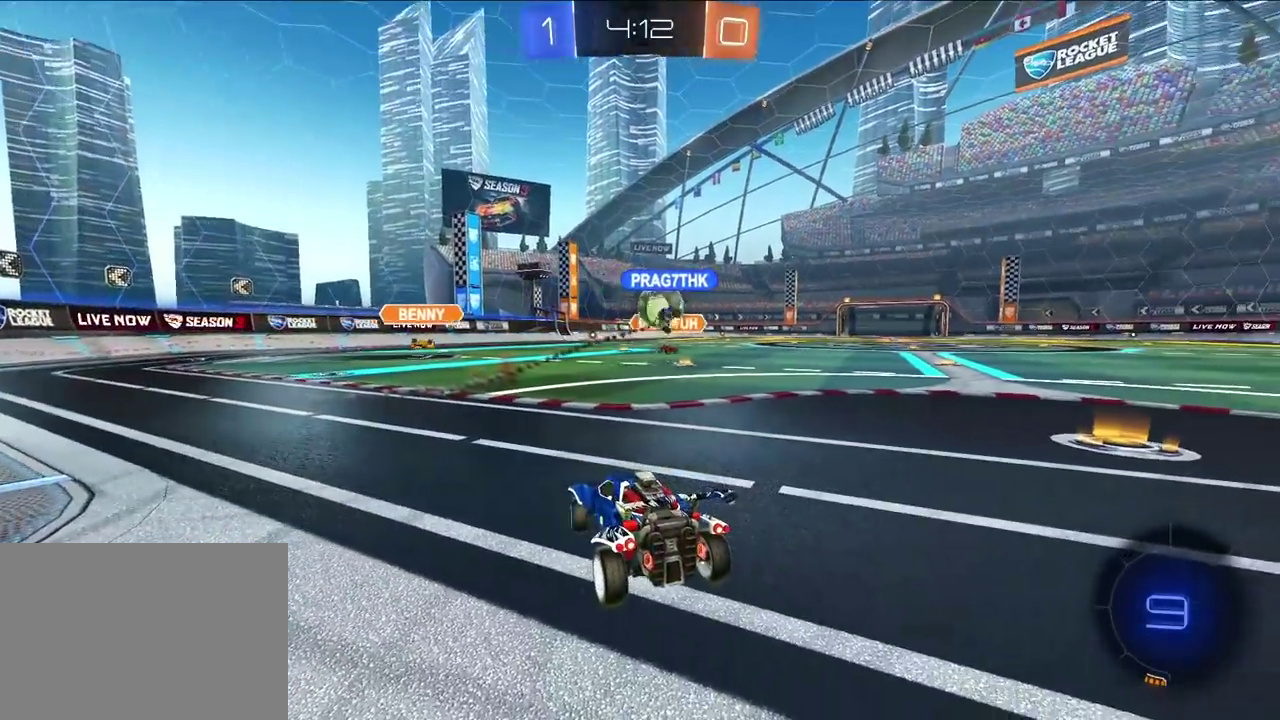
{"buttons": ["R1"], "left_stick": "up-right", "right_stick": "center", "events": [[133, "left_stick", "up-right"], [433, "R1", "down"]]}
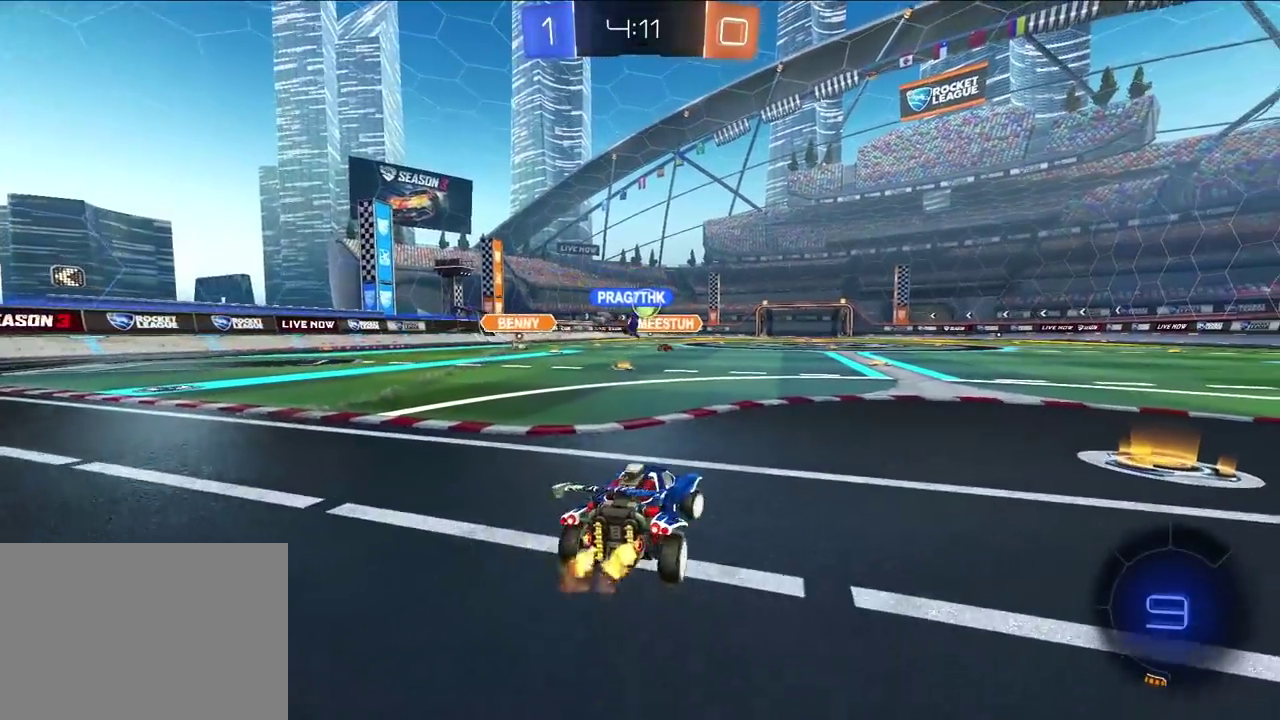
{"buttons": [], "left_stick": "up", "right_stick": "center", "events": [[67, "R1", "up"], [500, "left_stick", "up"]]}
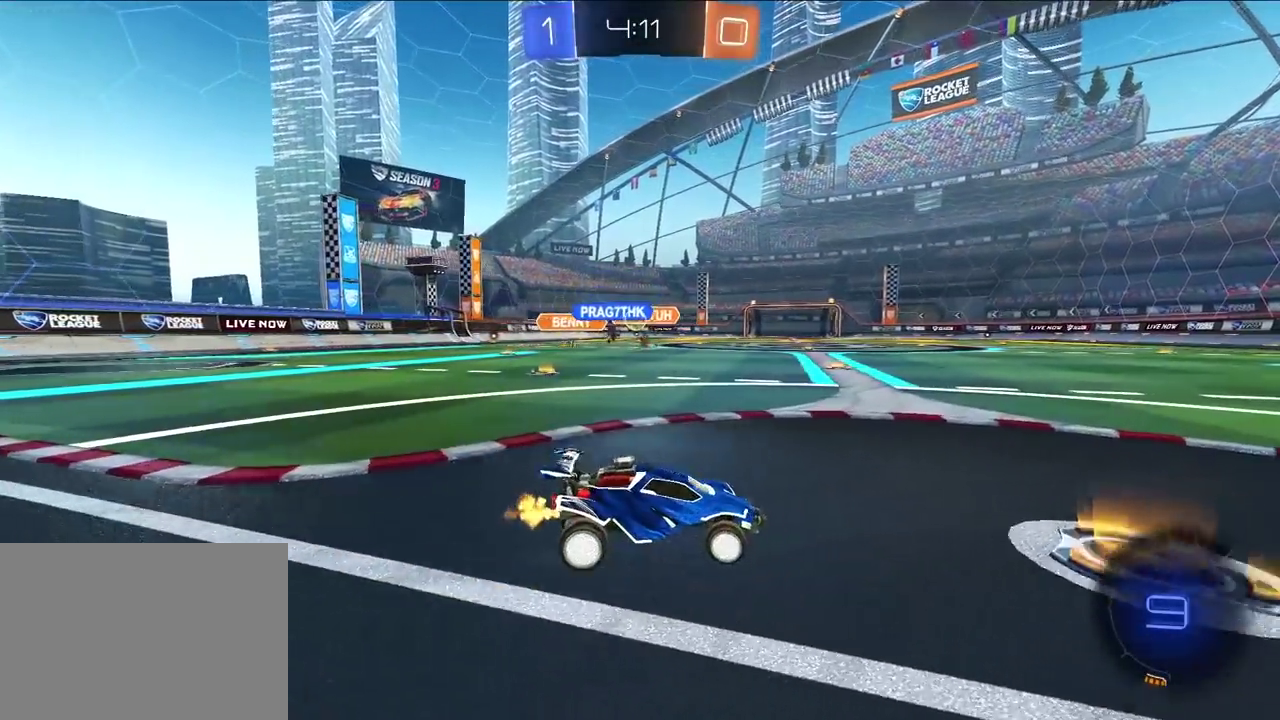
{"buttons": [], "left_stick": "up-left", "right_stick": "center", "events": [[50, "R1", "down"], [50, "left_stick", "up-left"], [183, "R1", "up"]]}
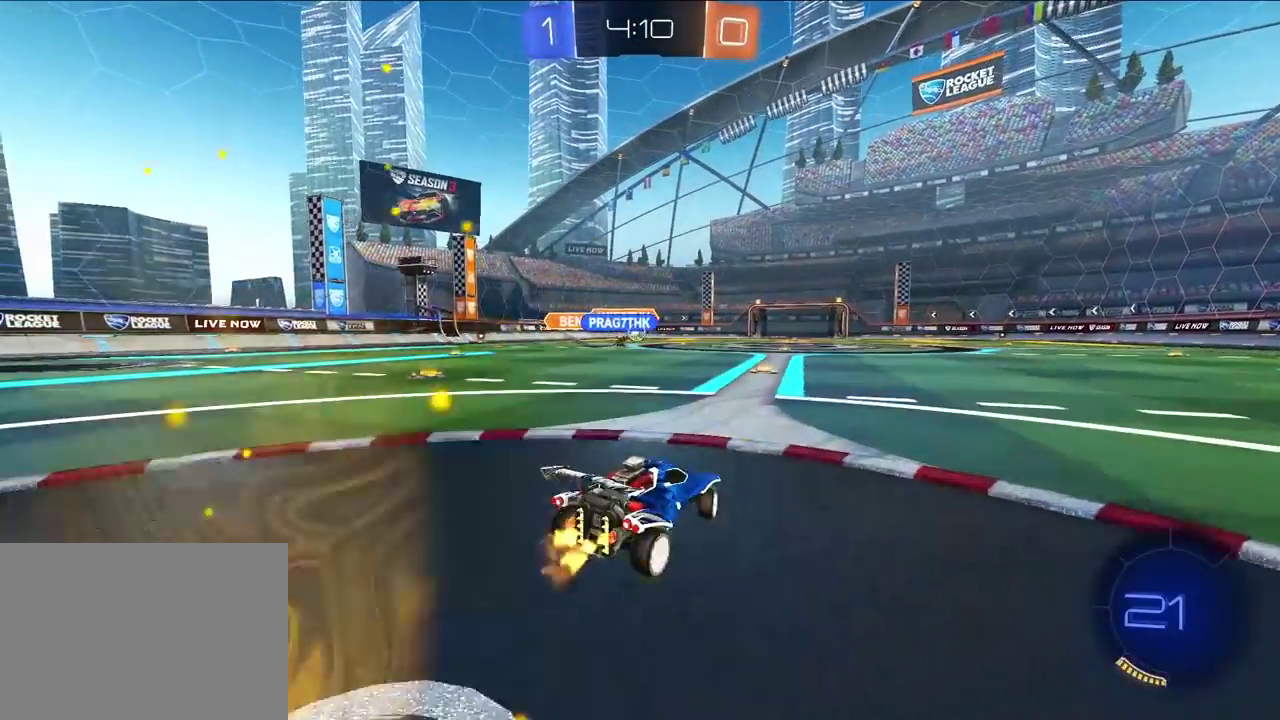
{"buttons": [], "left_stick": "up-left", "right_stick": "center", "events": []}
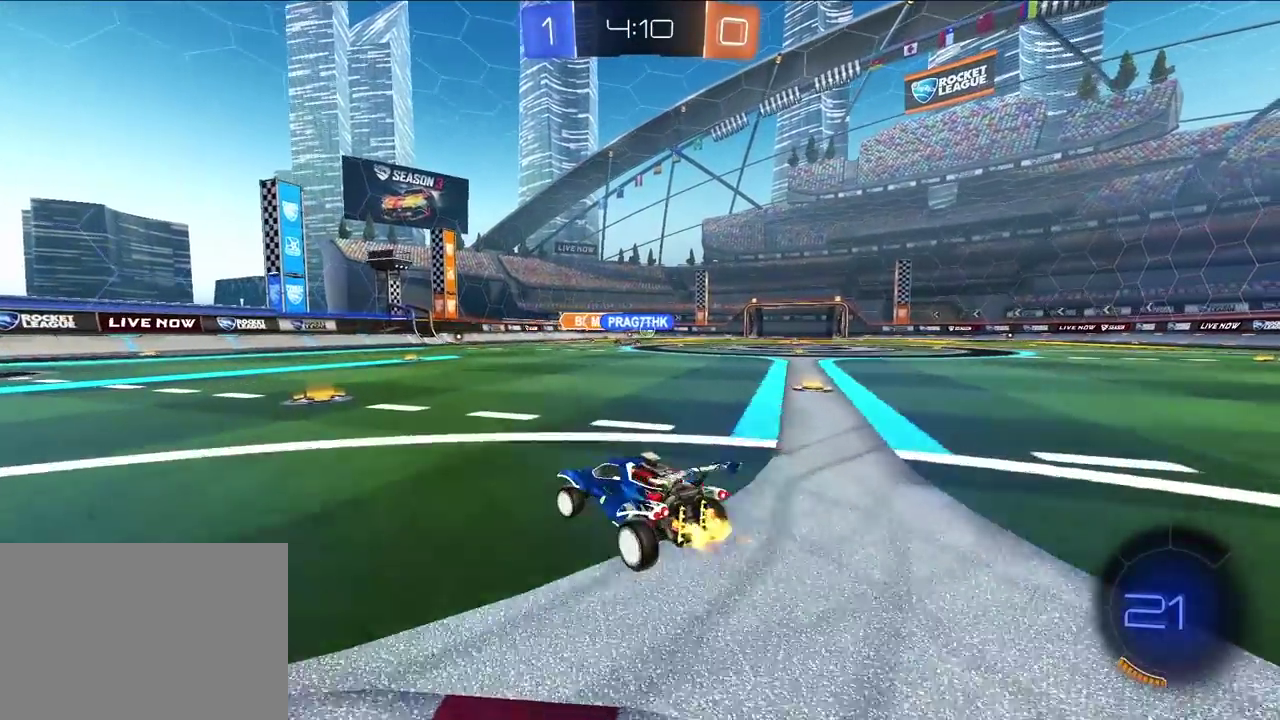
{"buttons": ["L2"], "left_stick": "up-right", "right_stick": "center", "events": [[100, "left_stick", "up"], [167, "L2", "down"], [300, "left_stick", "up-right"]]}
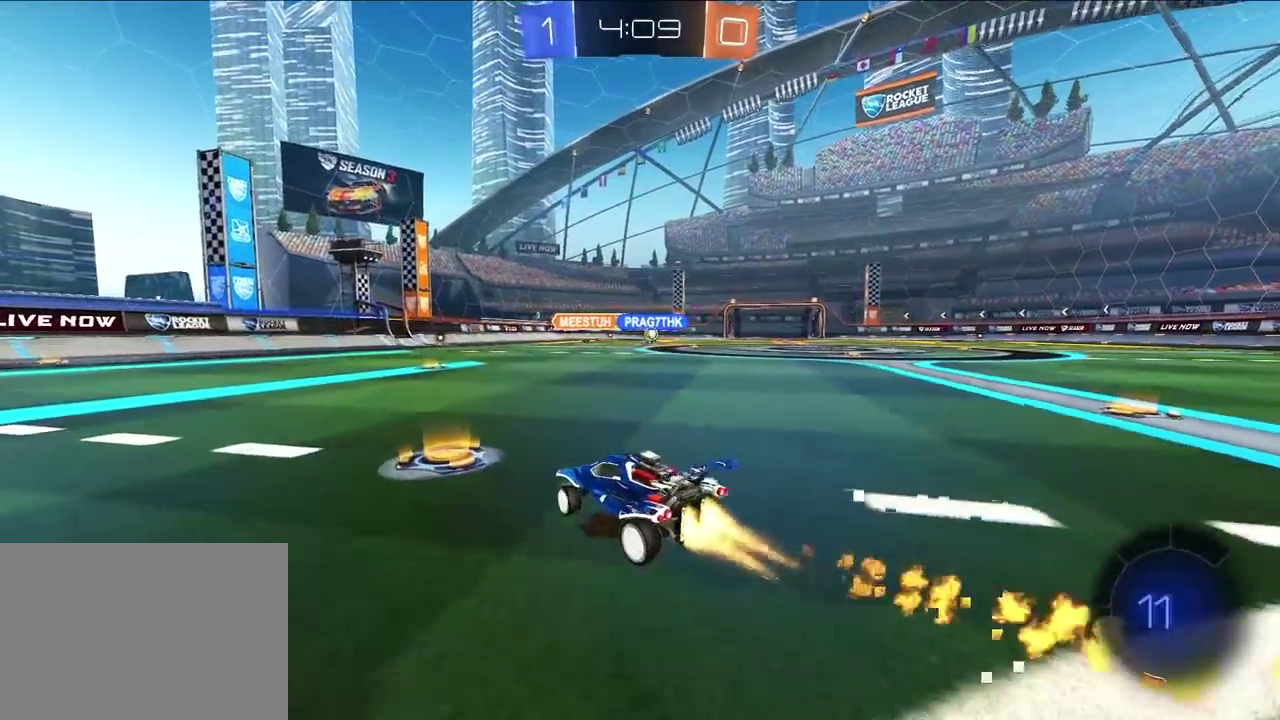
{"buttons": ["CROSS", "L2", "R1", "L3"], "left_stick": "down-left", "right_stick": "center"}
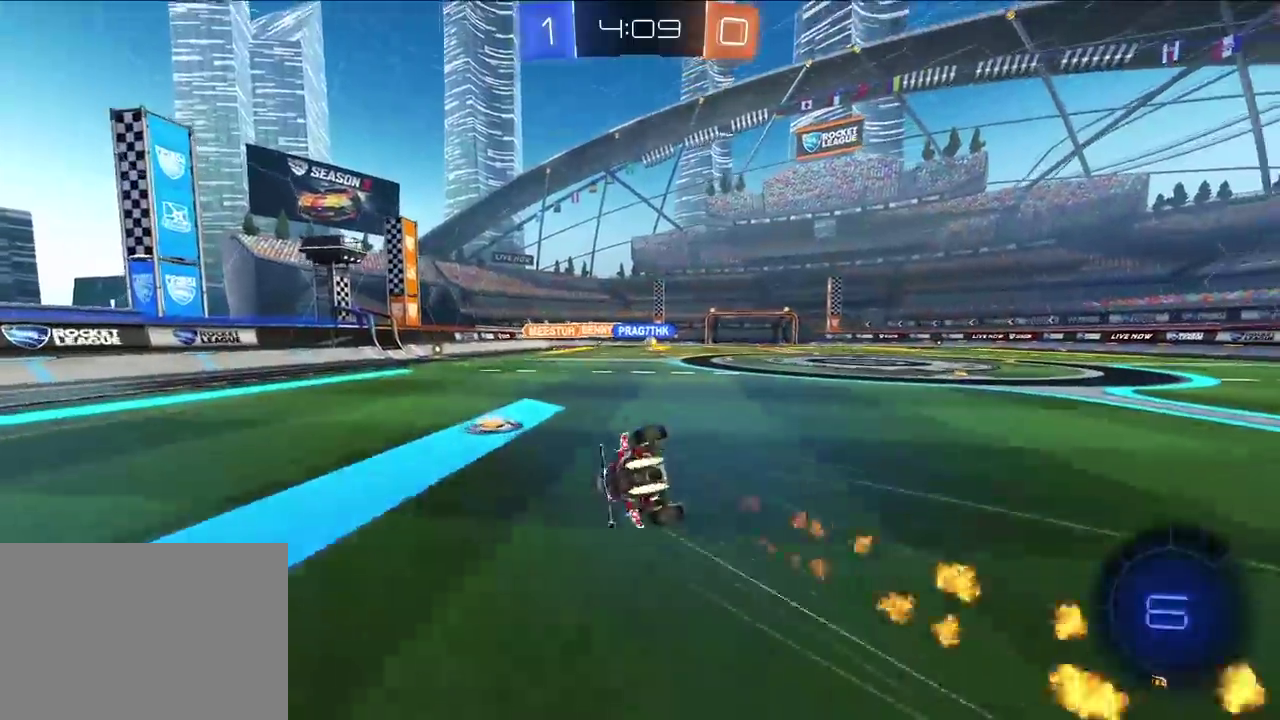
{"buttons": ["CROSS", "L2", "R1", "L3"], "left_stick": "down-left", "right_stick": "center", "events": []}
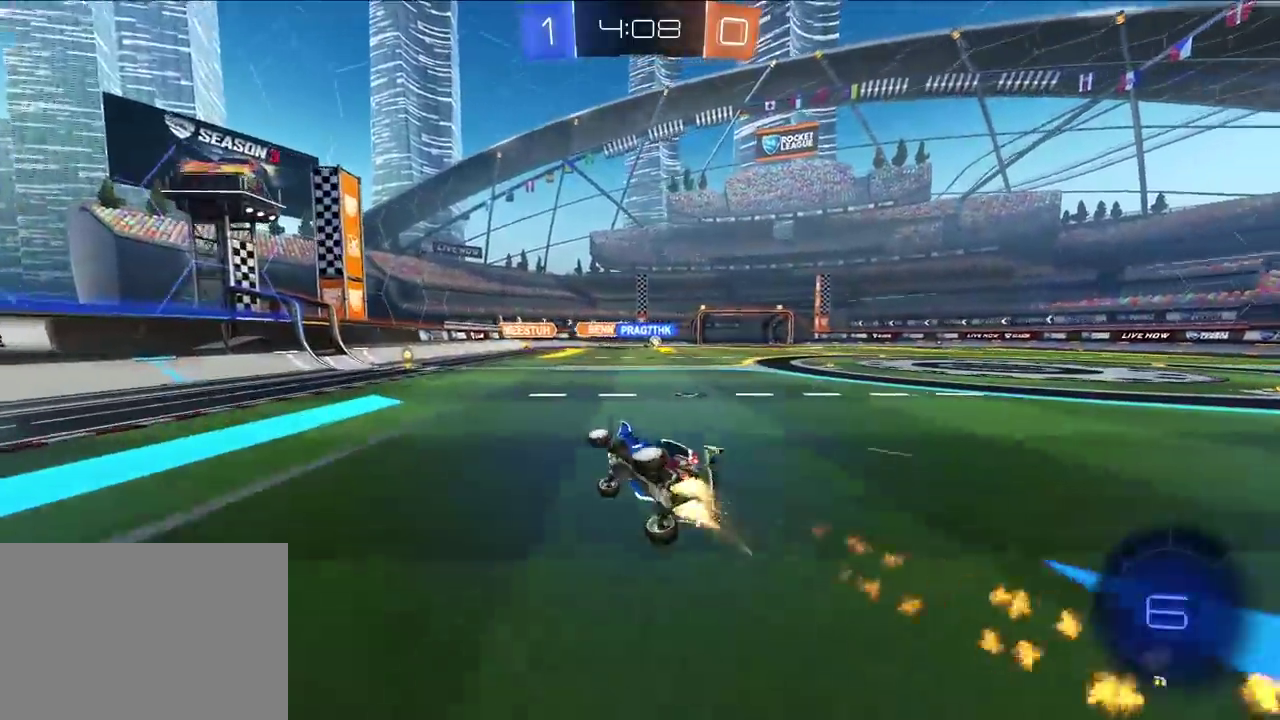
{"buttons": ["L2"], "left_stick": "up", "right_stick": "center", "events": [[83, "L3", "up"], [150, "CROSS", "up"], [150, "R1", "up"], [150, "left_stick", "center"], [317, "left_stick", "up"]]}
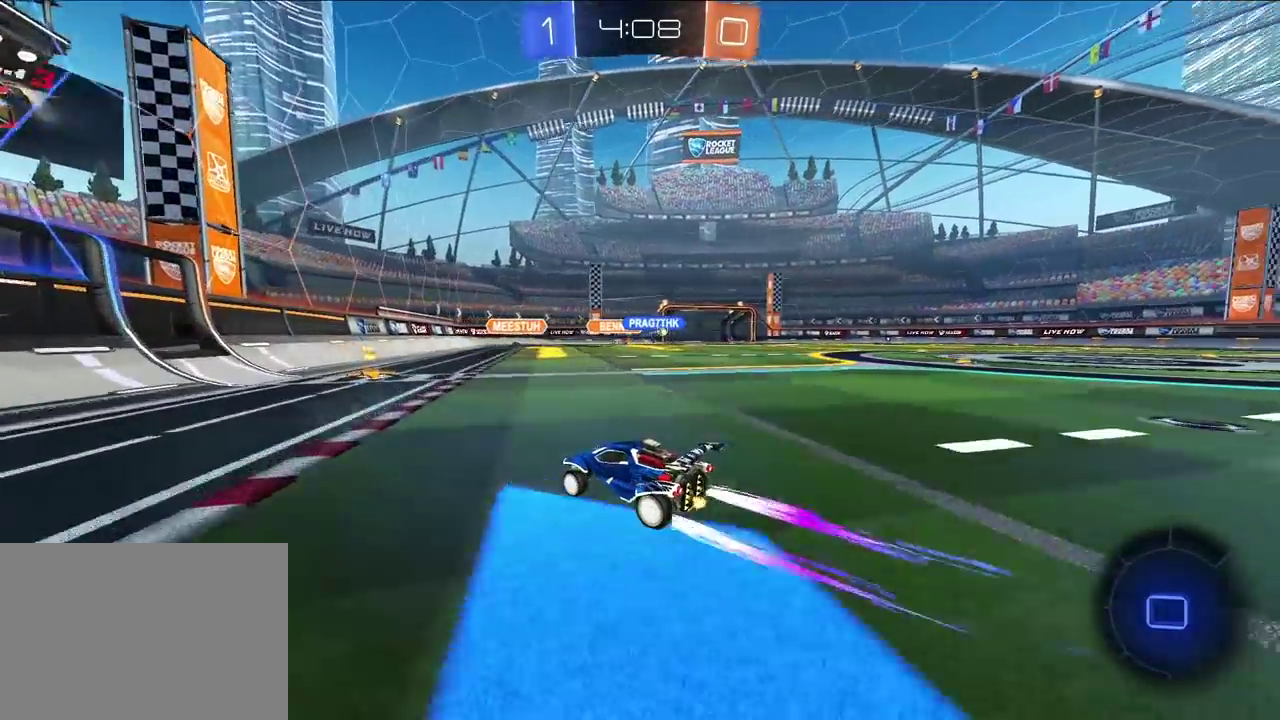
{"buttons": ["L2"], "left_stick": "up-right", "right_stick": "center", "events": [[183, "R1", "down"], [200, "L2", "up"], [200, "left_stick", "up-right"], [300, "R1", "up"], [350, "left_stick", "up"], [433, "L2", "down"], [433, "left_stick", "up-right"]]}
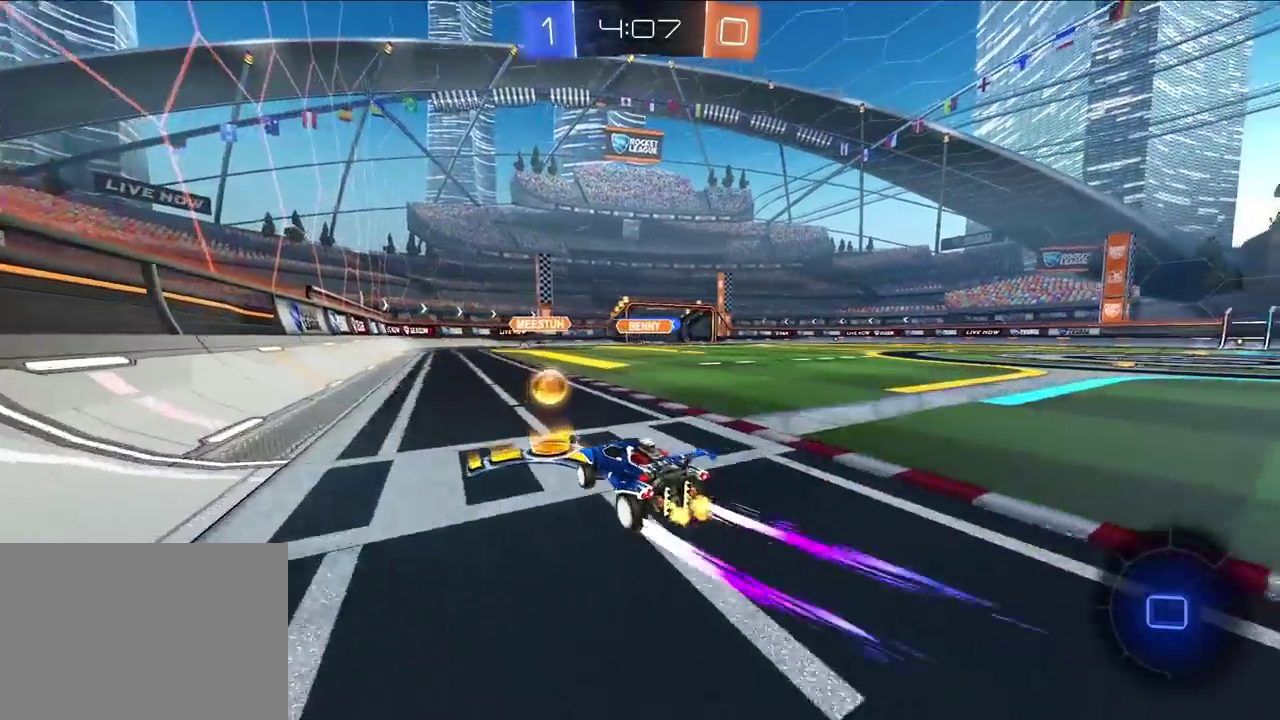
{"buttons": [], "left_stick": "up-right", "right_stick": "center", "events": [[300, "TRIANGLE", "down"], [317, "L2", "up"], [417, "TRIANGLE", "up"]]}
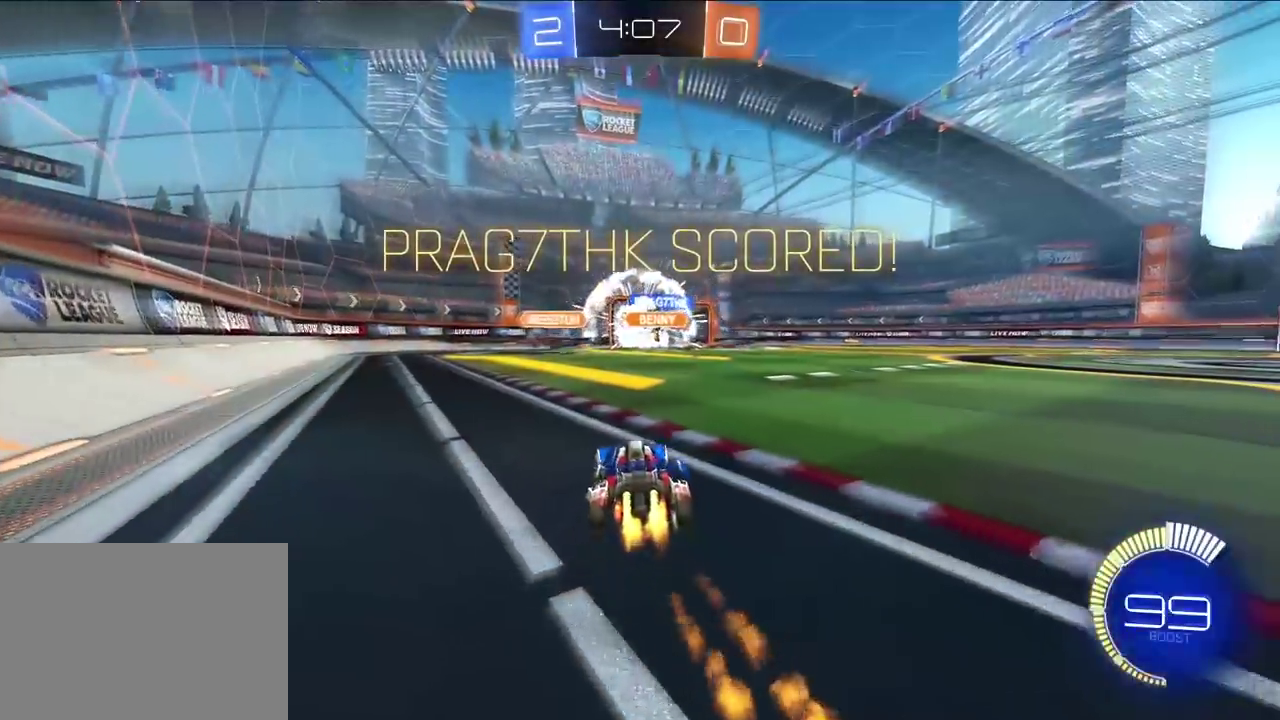
{"buttons": ["L2"], "left_stick": "up-left", "right_stick": "center", "events": [[333, "left_stick", "up"], [400, "left_stick", "up-left"], [500, "L2", "down"]]}
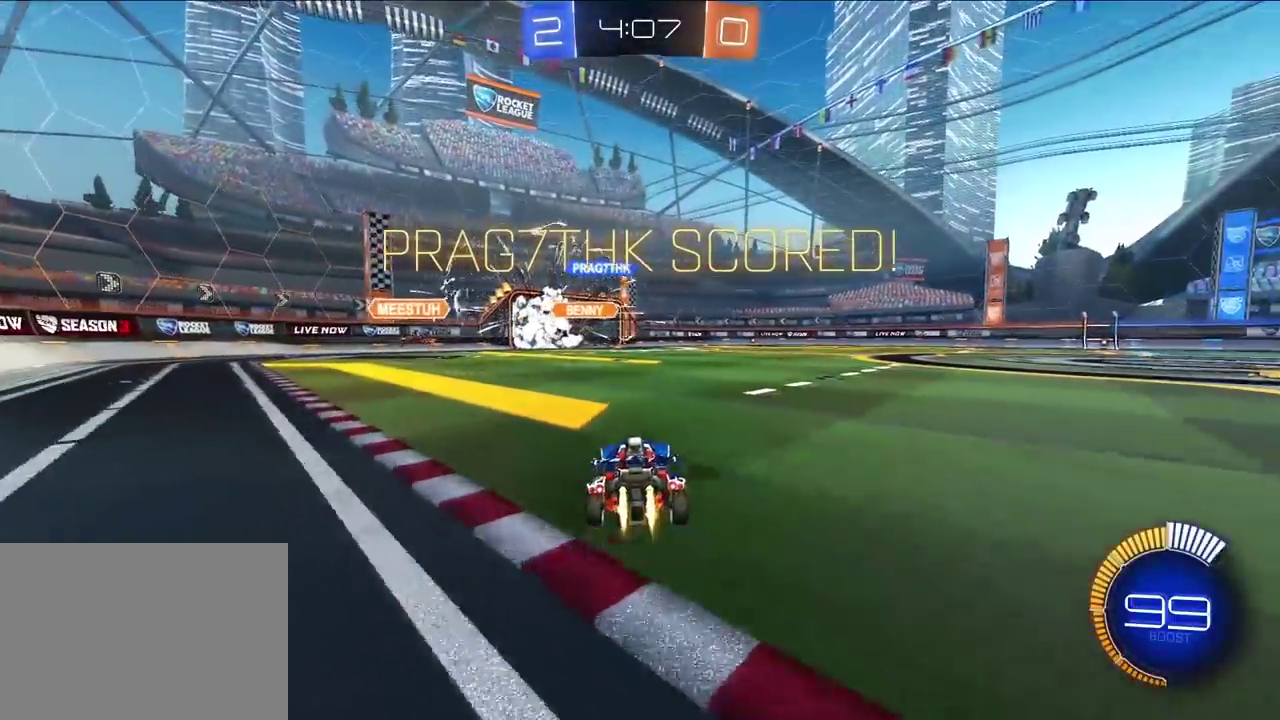
{"buttons": ["CROSS", "L2", "R1"], "left_stick": "right", "right_stick": "center", "events": [[17, "left_stick", "up"], [67, "CROSS", "down"], [83, "R1", "down"], [117, "left_stick", "down-right"], [300, "R1", "up"], [317, "CROSS", "up"], [317, "left_stick", "center"], [417, "CROSS", "down"], [417, "left_stick", "up-right"], [433, "R1", "down"], [483, "left_stick", "right"]]}
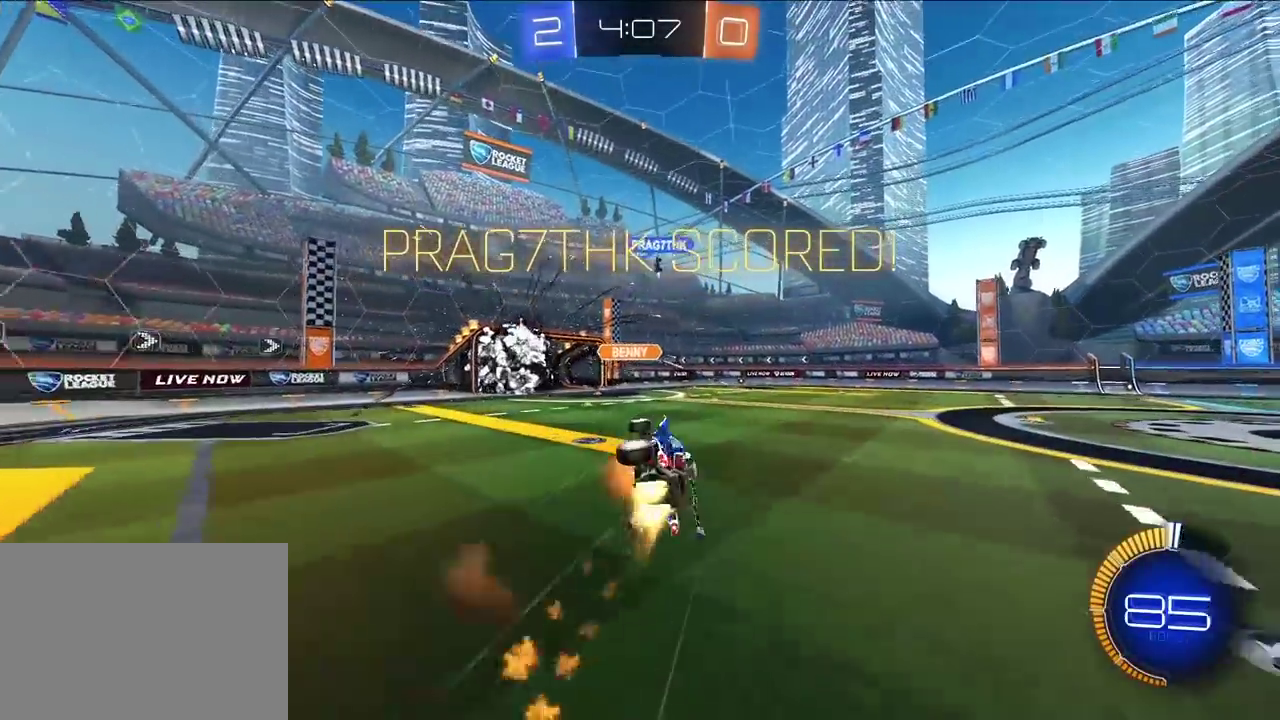
{"buttons": ["TRIANGLE", "R1"], "left_stick": "center", "right_stick": "center", "events": [[50, "left_stick", "down-right"], [183, "CROSS", "up"], [200, "L2", "up"], [217, "left_stick", "right"], [433, "left_stick", "up-right"], [483, "TRIANGLE", "down"], [483, "left_stick", "center"]]}
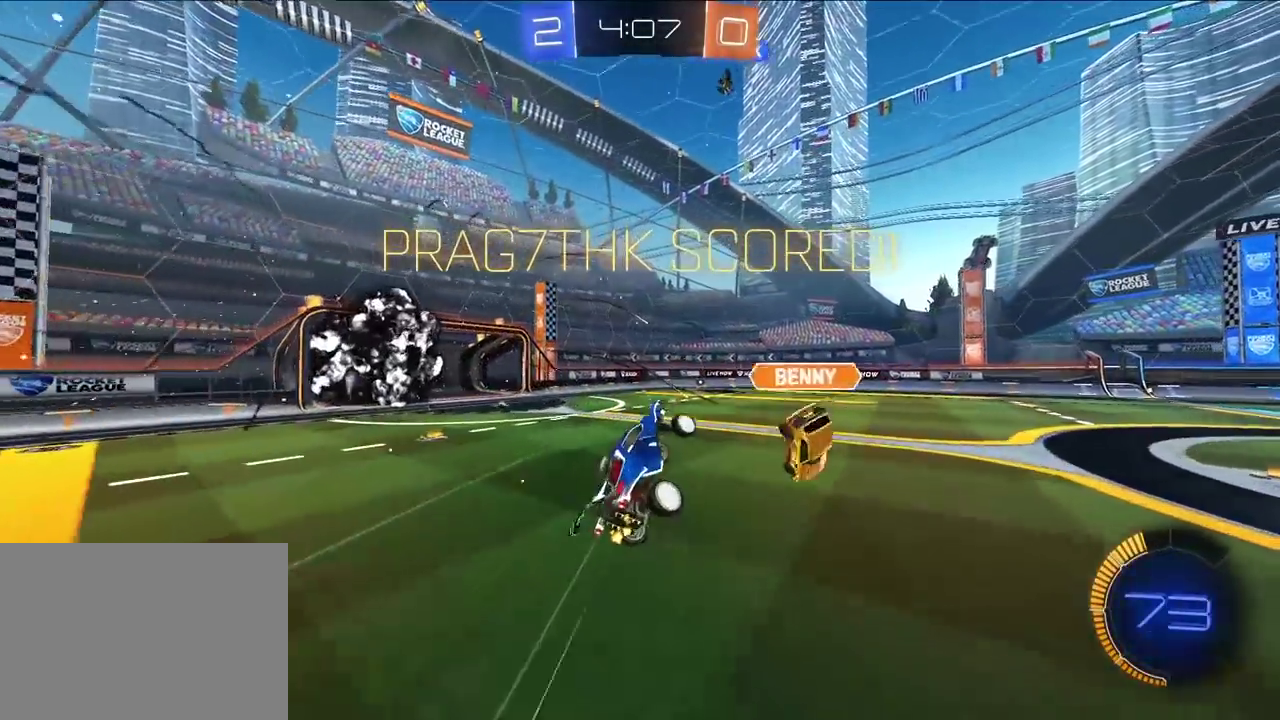
{"buttons": ["R1"], "left_stick": "right", "right_stick": "center", "events": [[33, "R1", "up"], [67, "TRIANGLE", "up"], [200, "R1", "down"], [217, "left_stick", "down-left"], [383, "left_stick", "right"]]}
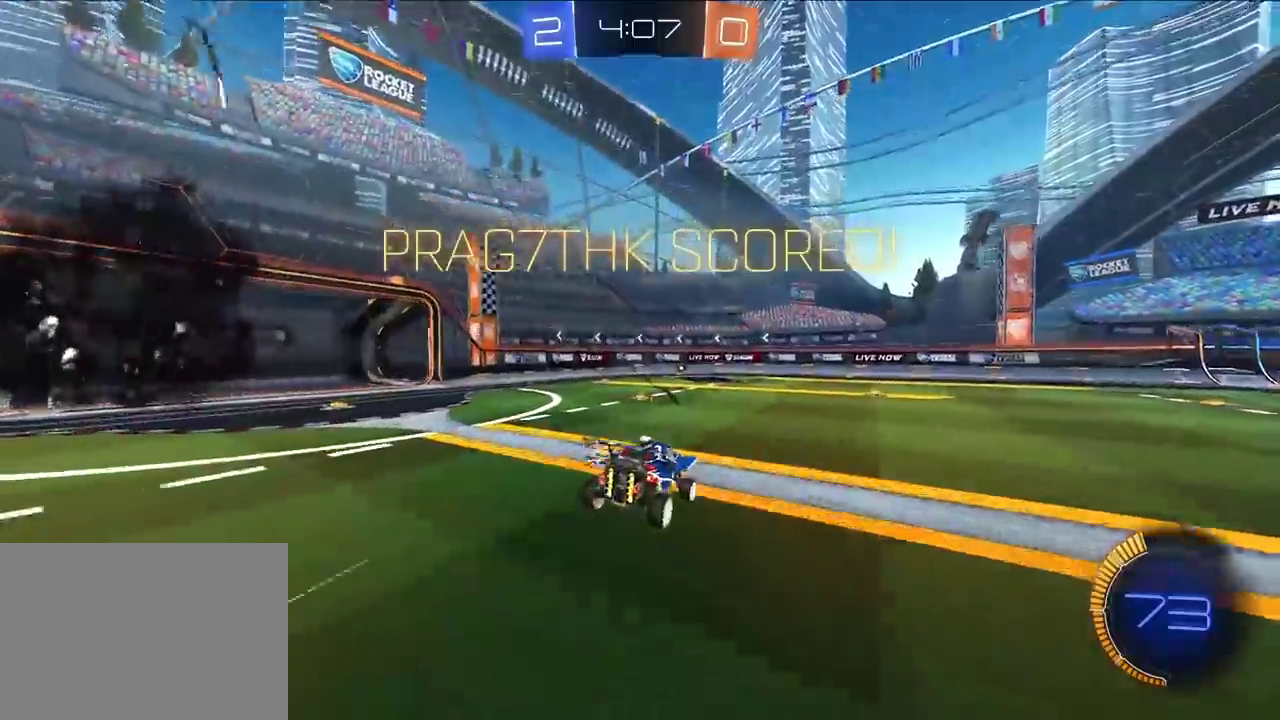
{"buttons": ["CROSS", "L2", "R1", "L3"], "left_stick": "down", "right_stick": "center", "events": [[50, "left_stick", "left"], [183, "L2", "down"], [200, "left_stick", "up"], [267, "left_stick", "up-left"], [283, "CROSS", "down"], [367, "CROSS", "up"], [400, "CROSS", "down"], [450, "L3", "down"], [483, "left_stick", "down"]]}
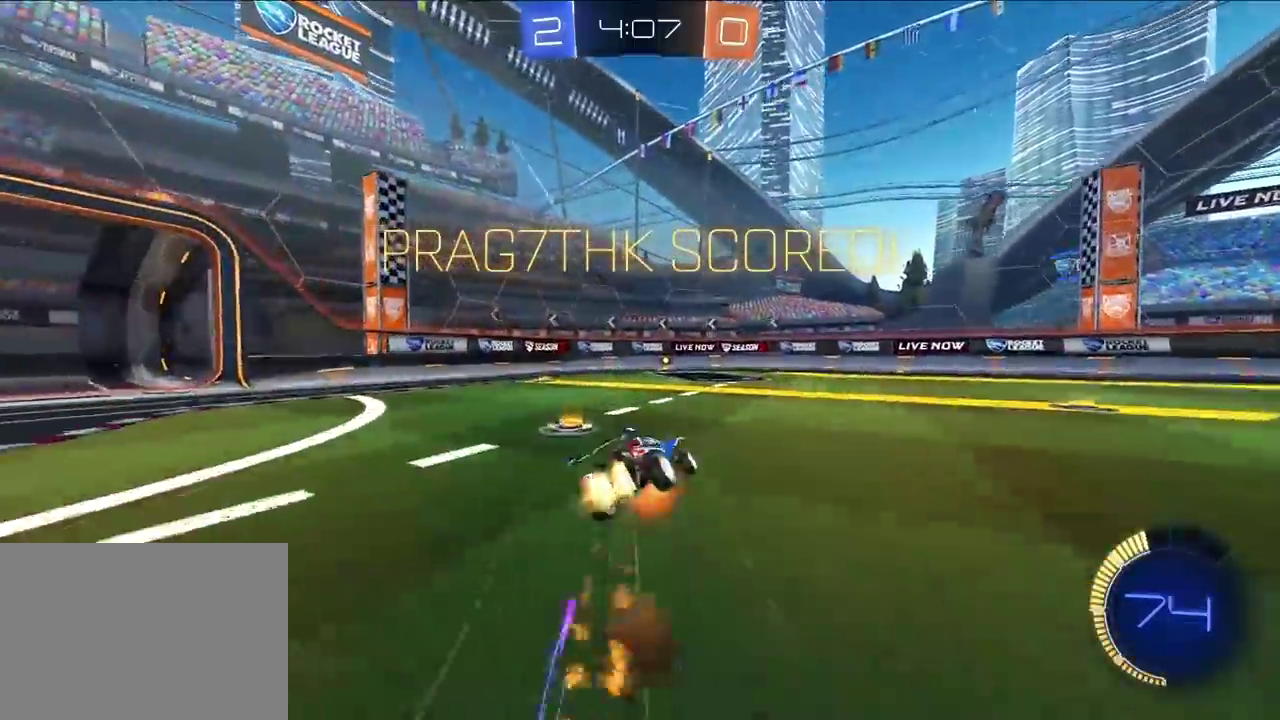
{"buttons": ["L2", "R1", "L3"], "left_stick": "down-left", "right_stick": "center", "events": [[50, "CROSS", "up"], [100, "CROSS", "down"], [117, "left_stick", "down-left"], [433, "CROSS", "up"]]}
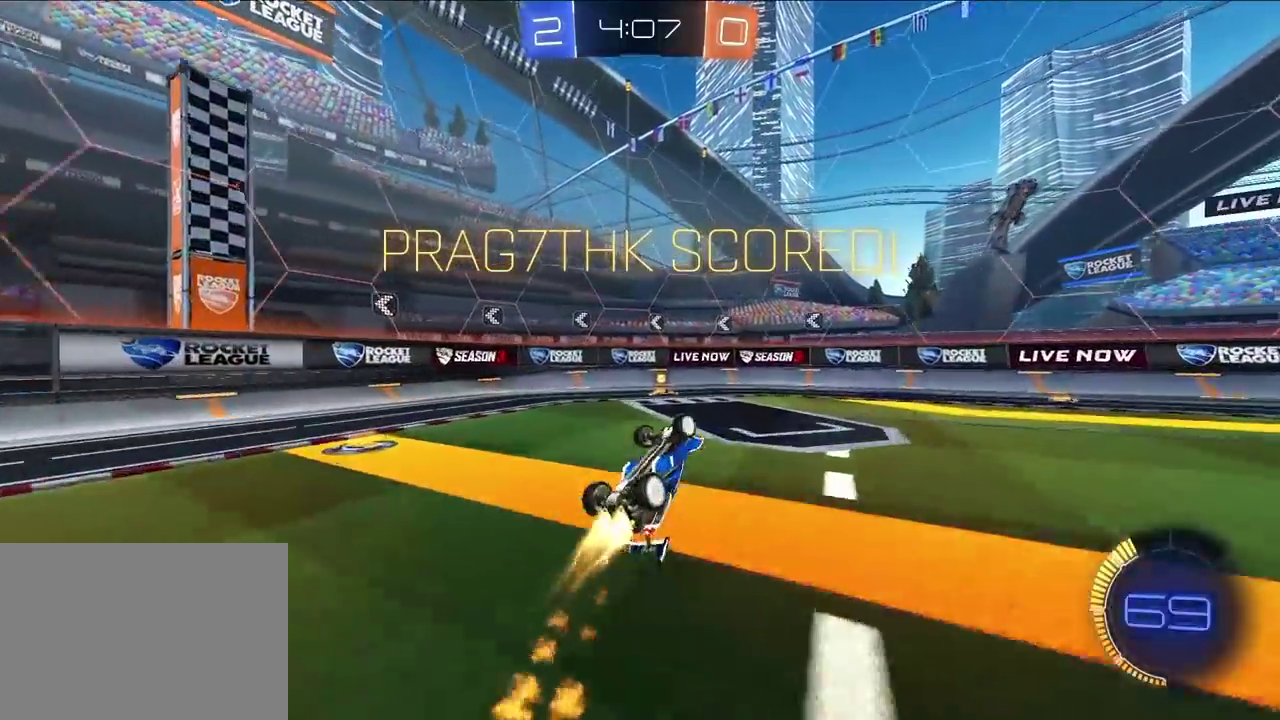
{"buttons": [], "left_stick": "center", "right_stick": "center", "events": [[33, "L3", "up"], [83, "L2", "up"], [267, "left_stick", "center"], [333, "R1", "up"]]}